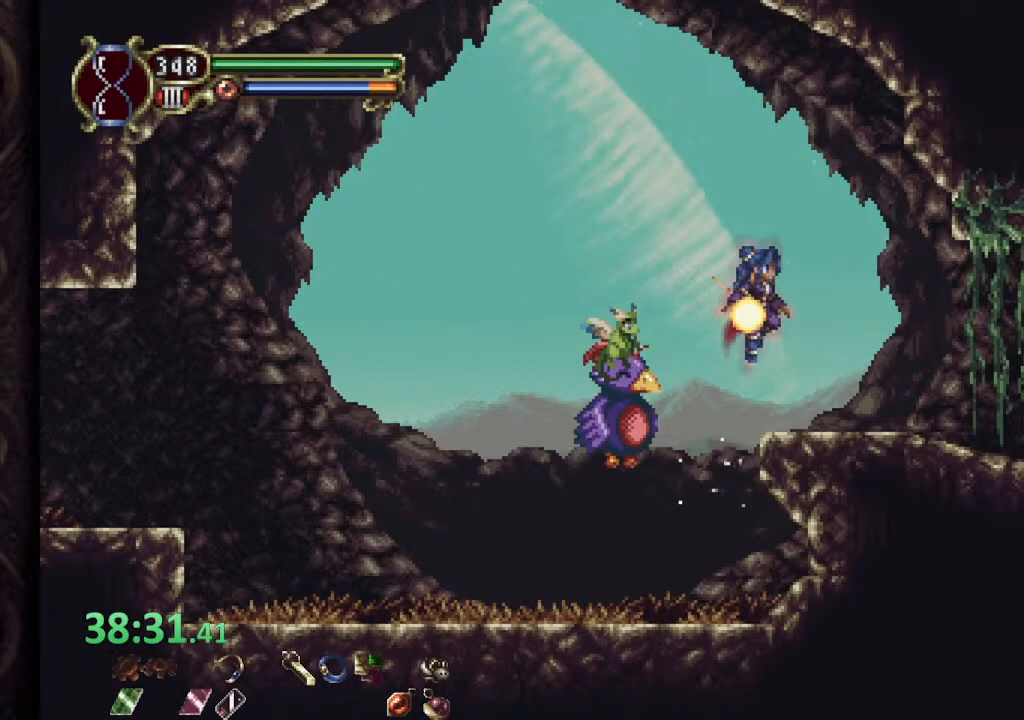
Gameplay with a controller (PlayStation layout); each line is a JSON object with the inputs held at the frame after it. "events" lists button and stick changes between this image and that frame as [ms after this image, input, new state], when the widget could be followed in between. Not read: L1.
{"buttons": [], "left_stick": "center", "right_stick": "center", "events": [[83, "CIRCLE", "up"], [333, "left_stick", "center"]]}
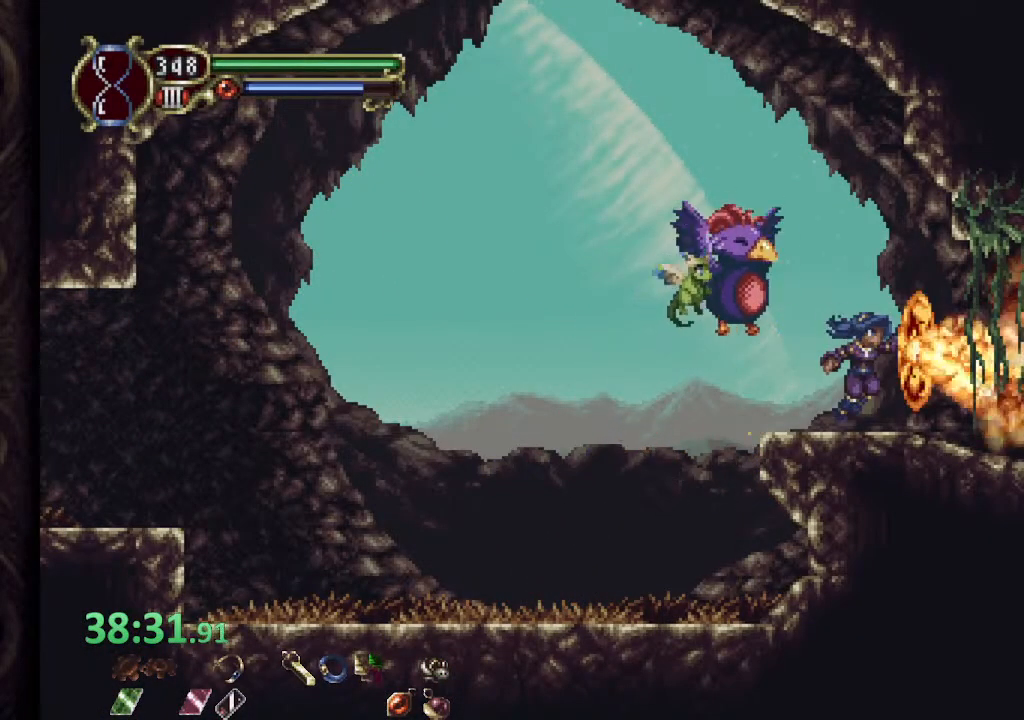
{"buttons": [], "left_stick": "right", "right_stick": "center", "events": [[383, "left_stick", "right"]]}
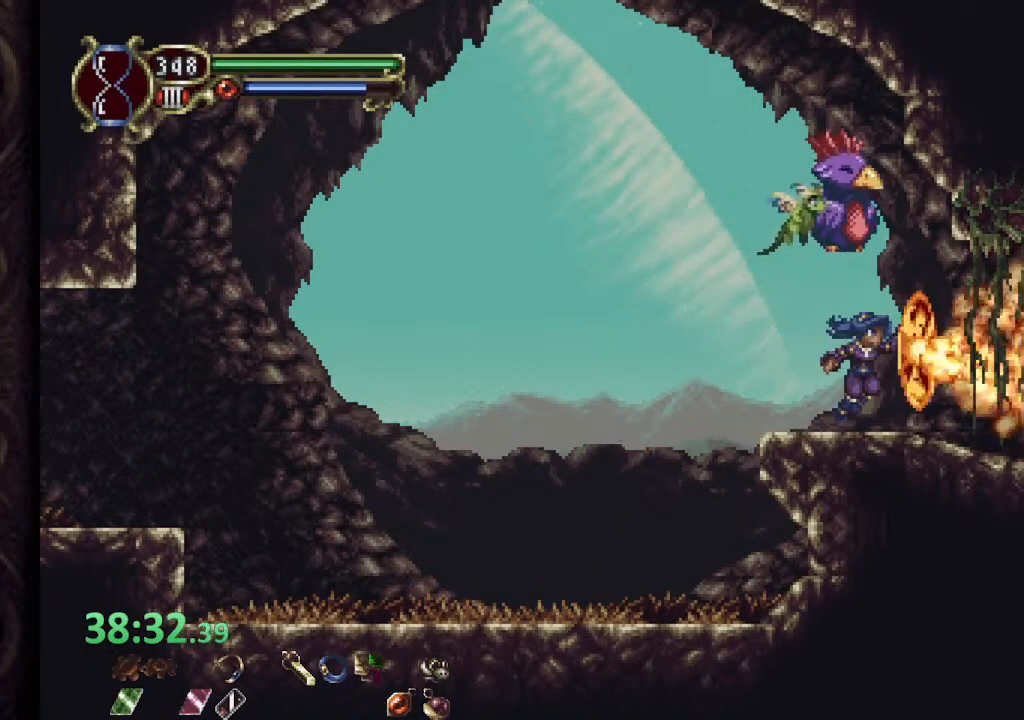
{"buttons": [], "left_stick": "right", "right_stick": "center", "events": []}
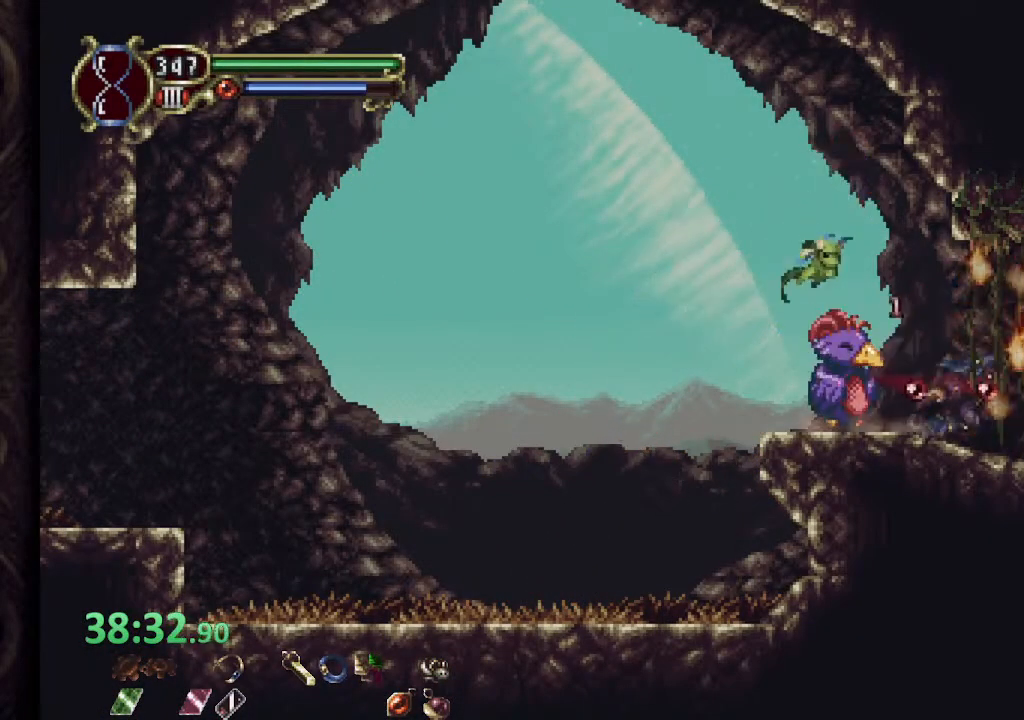
{"buttons": [], "left_stick": "right", "right_stick": "center", "events": []}
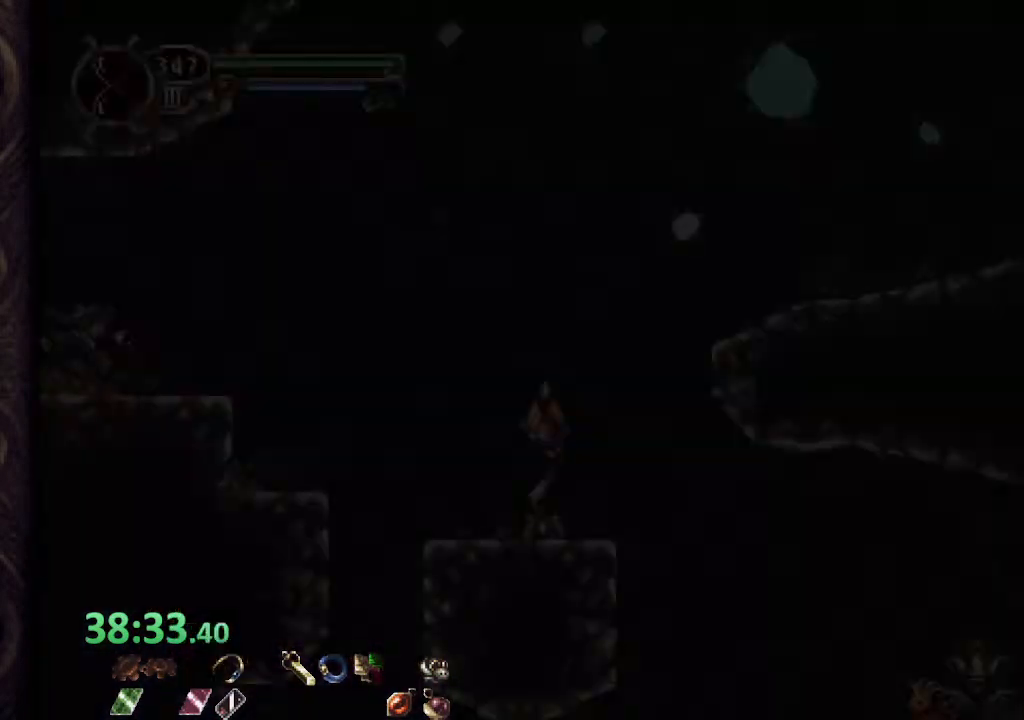
{"buttons": ["CROSS"], "left_stick": "right", "right_stick": "center"}
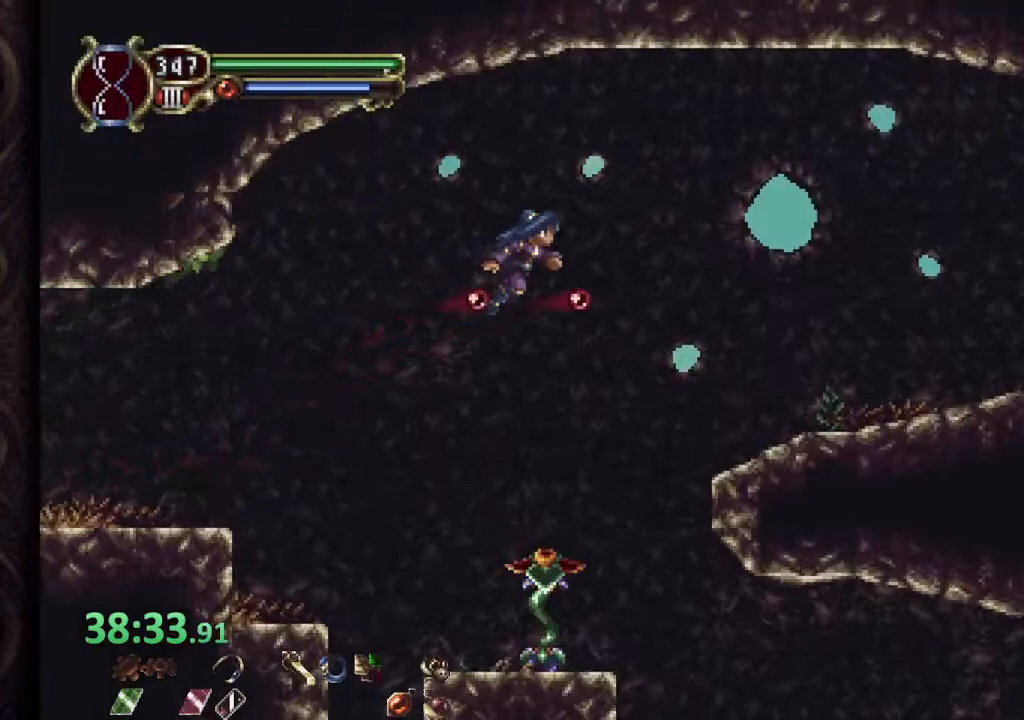
{"buttons": ["CROSS"], "left_stick": "right", "right_stick": "center", "events": [[50, "CROSS", "up"], [433, "CROSS", "down"]]}
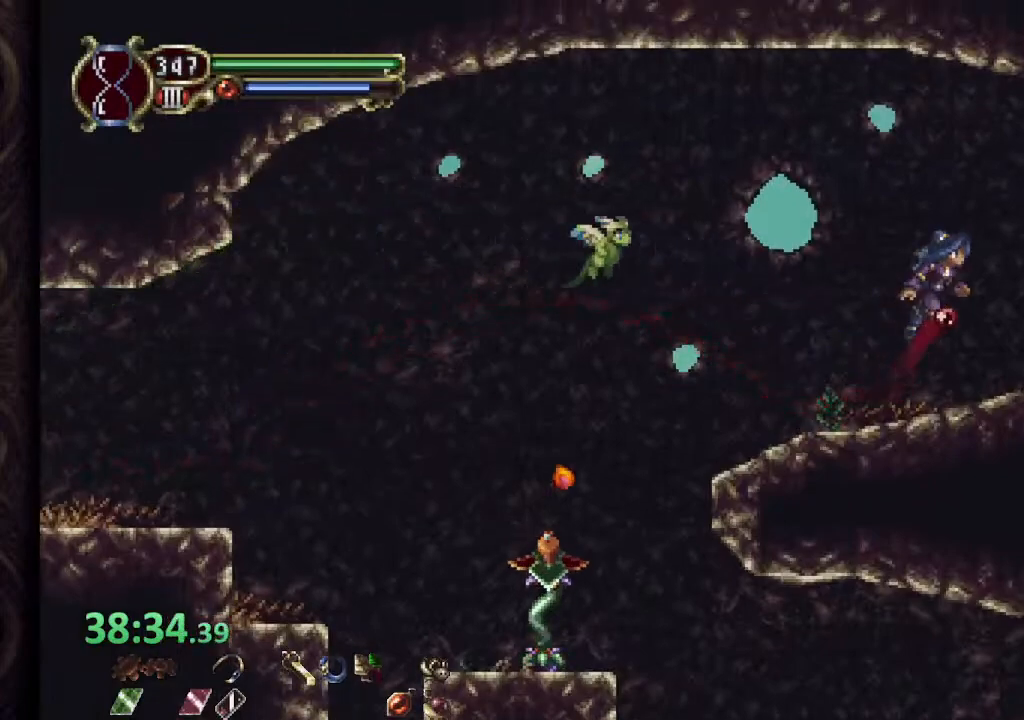
{"buttons": ["CIRCLE"], "left_stick": "right", "right_stick": "center", "events": [[100, "CROSS", "up"], [133, "CIRCLE", "down"]]}
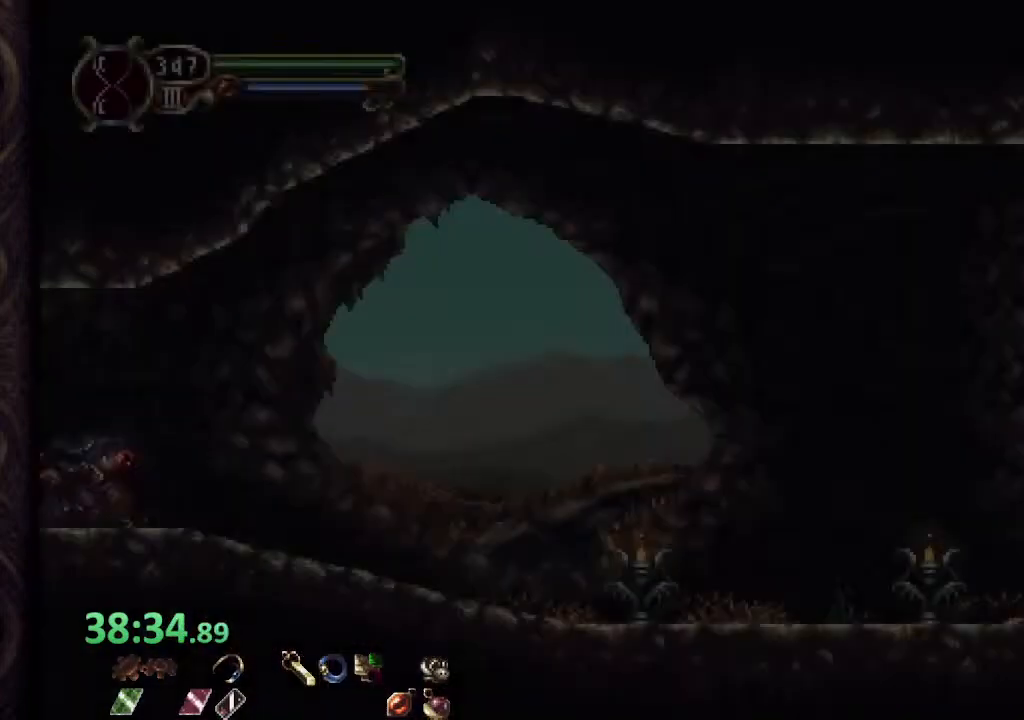
{"buttons": ["CIRCLE"], "left_stick": "right", "right_stick": "center", "events": []}
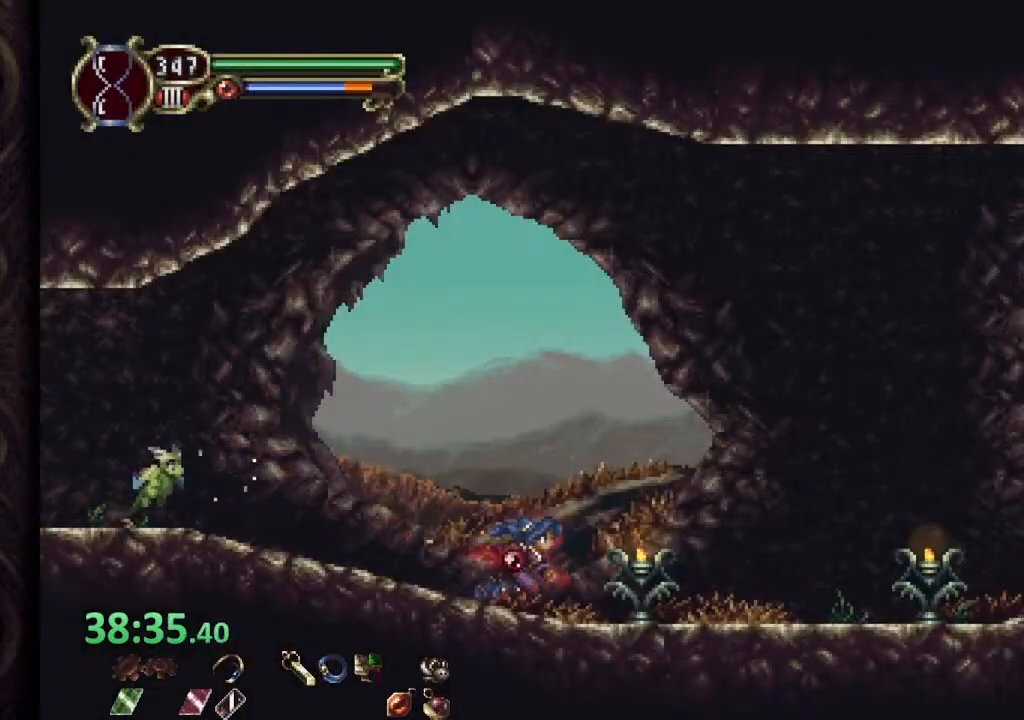
{"buttons": ["CIRCLE"], "left_stick": "right", "right_stick": "center", "events": [[250, "CROSS", "down"], [383, "CROSS", "up"]]}
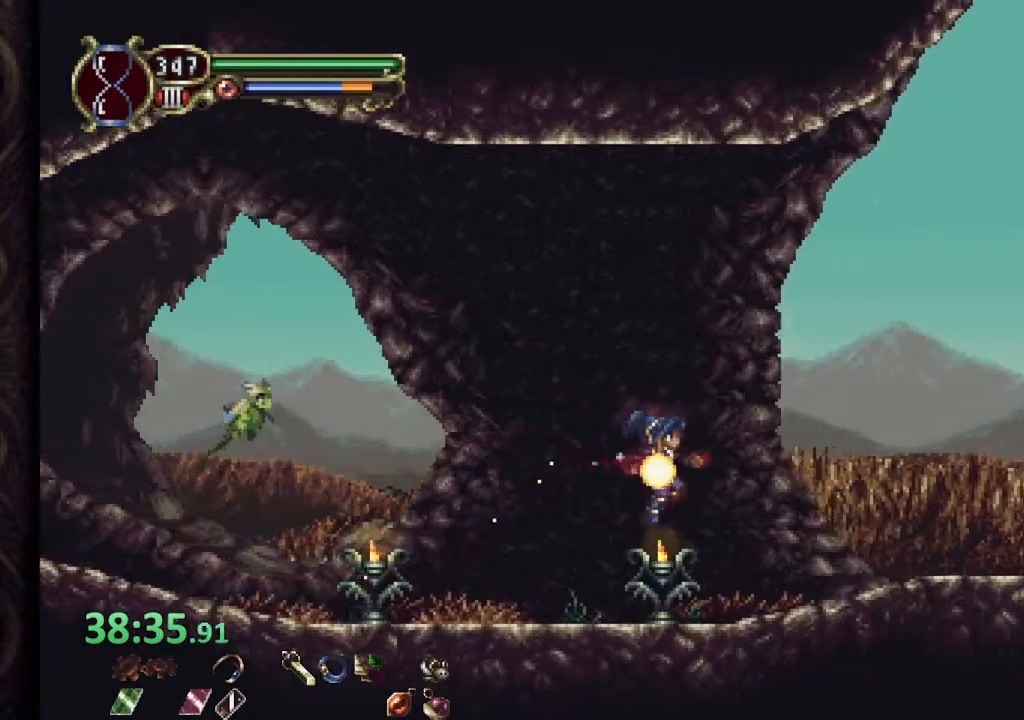
{"buttons": ["CIRCLE"], "left_stick": "right", "right_stick": "center", "events": []}
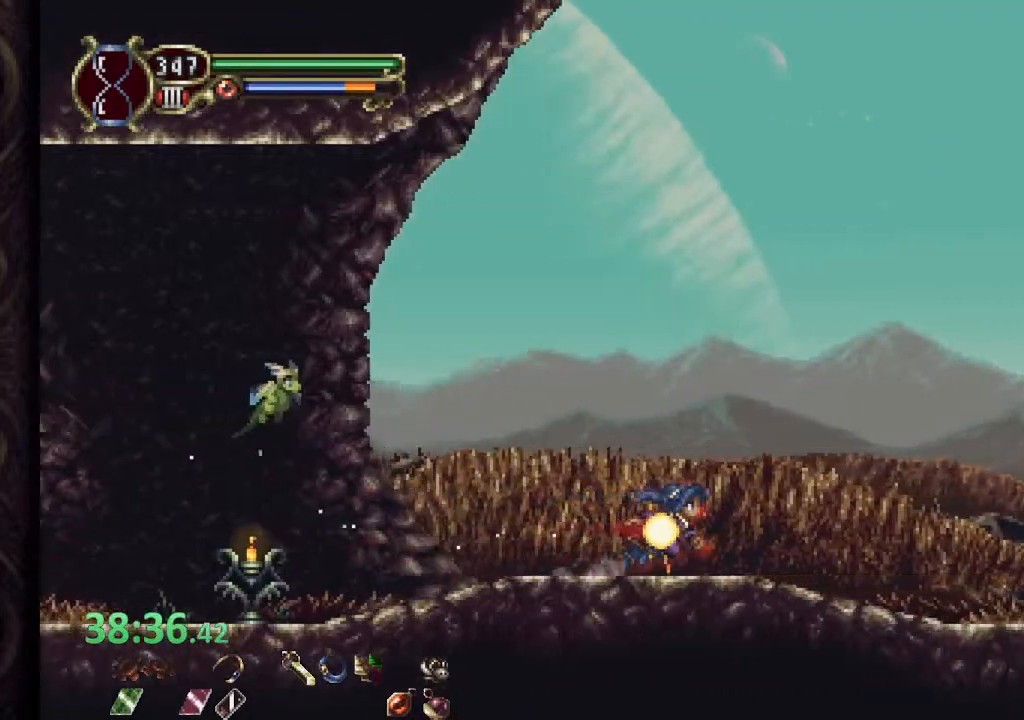
{"buttons": ["CIRCLE"], "left_stick": "right", "right_stick": "center", "events": []}
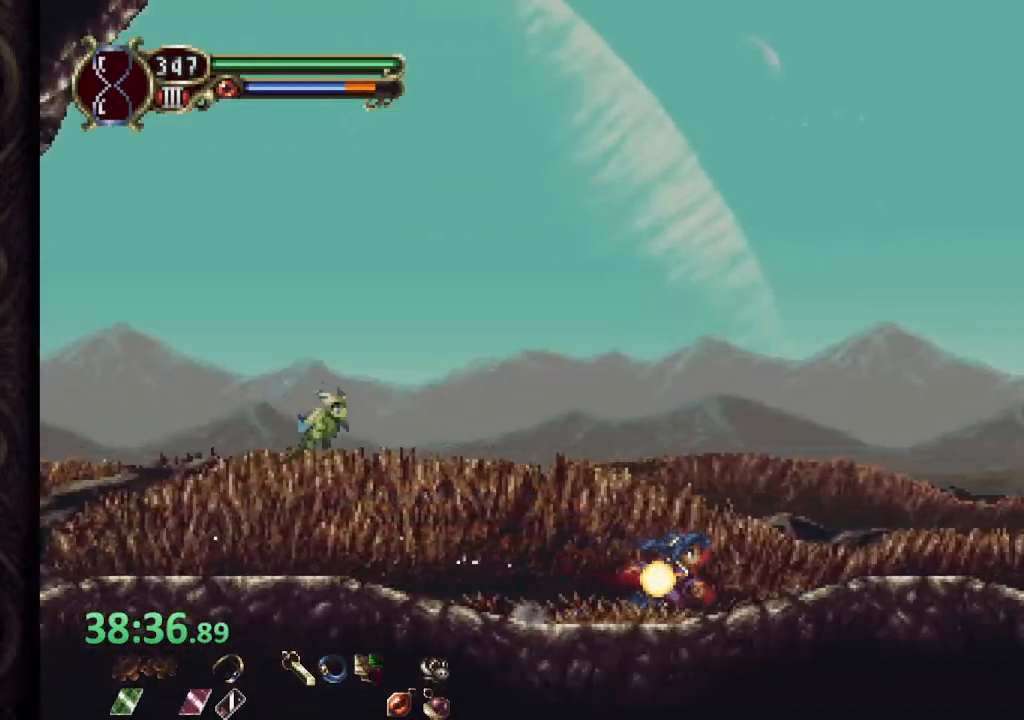
{"buttons": ["CIRCLE"], "left_stick": "right", "right_stick": "center", "events": []}
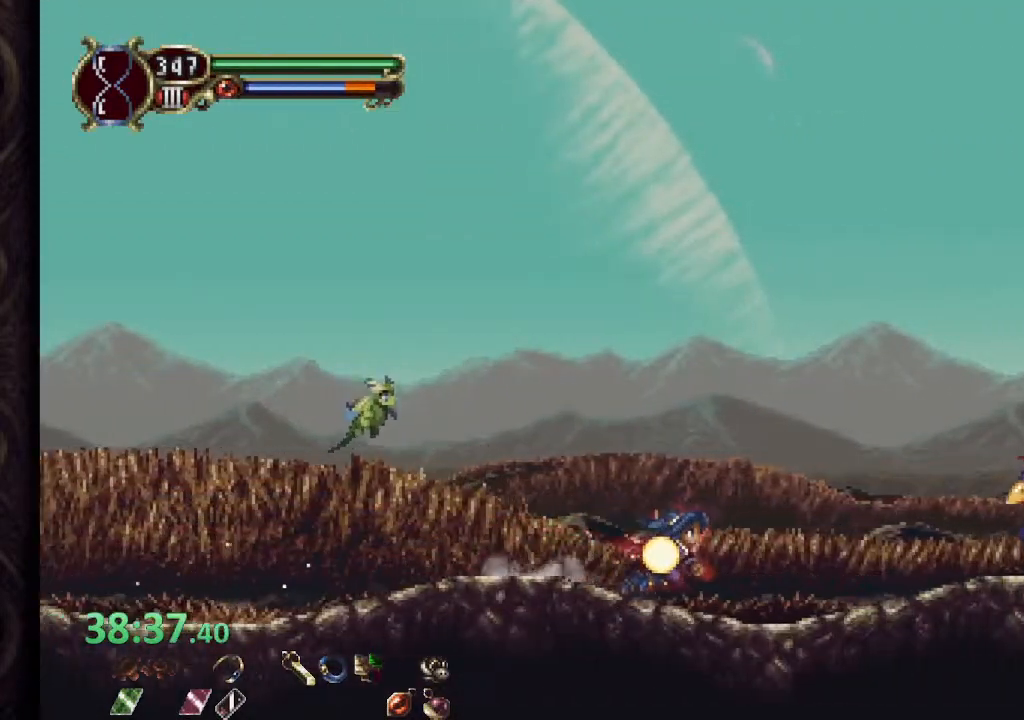
{"buttons": ["CROSS", "CIRCLE"], "left_stick": "right", "right_stick": "center", "events": [[250, "CROSS", "down"]]}
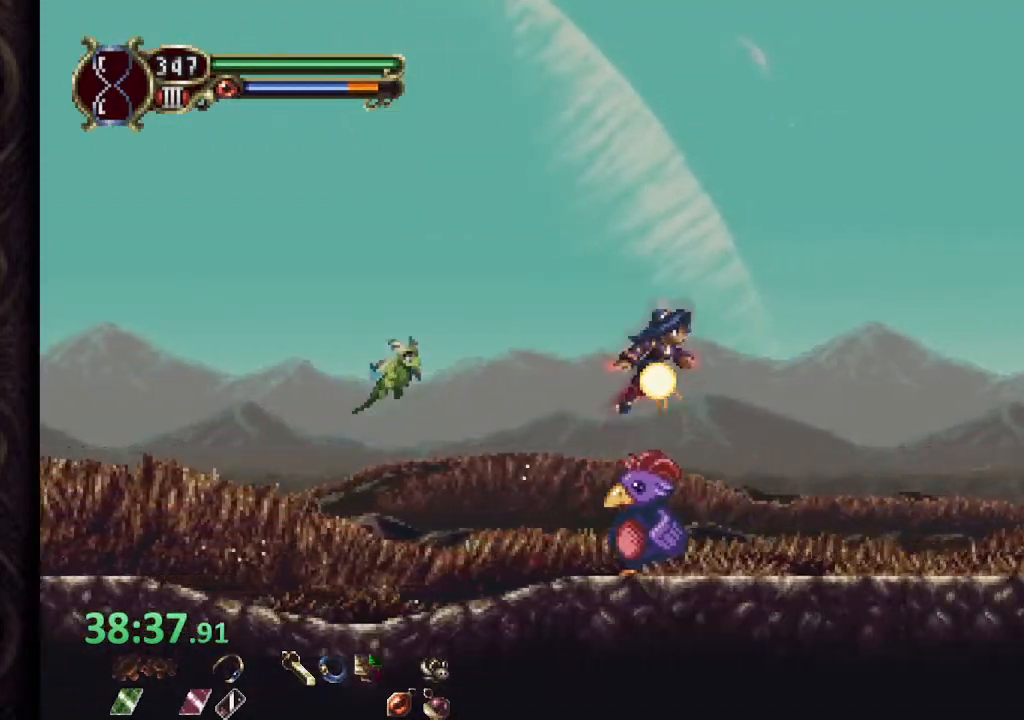
{"buttons": [], "left_stick": "right", "right_stick": "center", "events": [[200, "CROSS", "up"], [217, "CIRCLE", "up"], [283, "SQUARE", "down"], [350, "SQUARE", "up"], [417, "SQUARE", "down"], [483, "SQUARE", "up"]]}
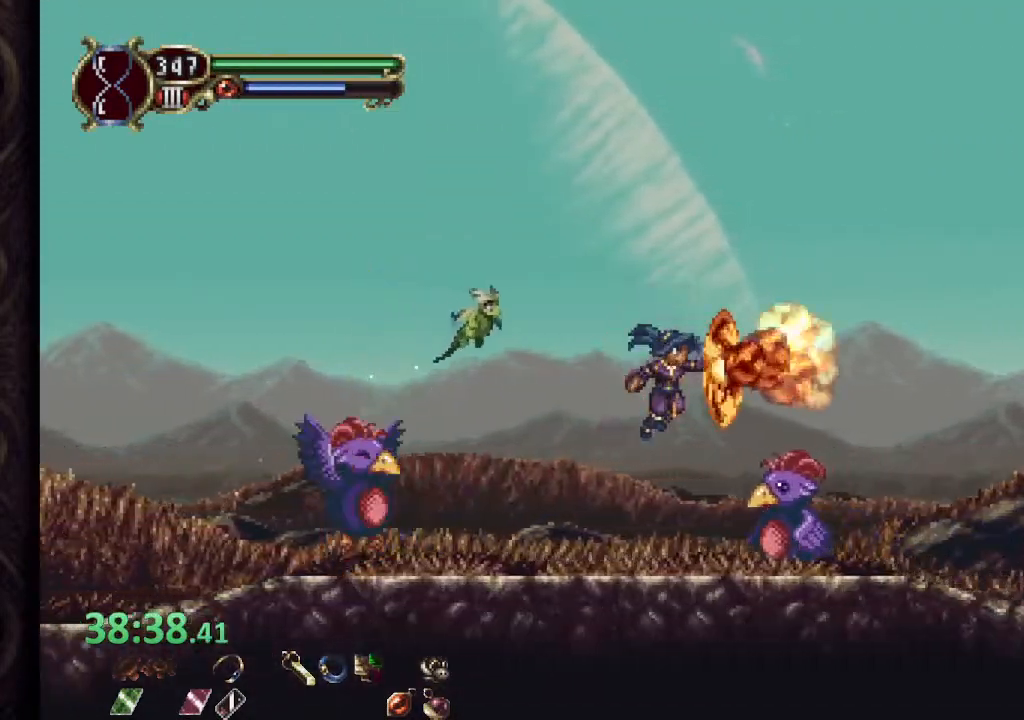
{"buttons": [], "left_stick": "right", "right_stick": "center", "events": []}
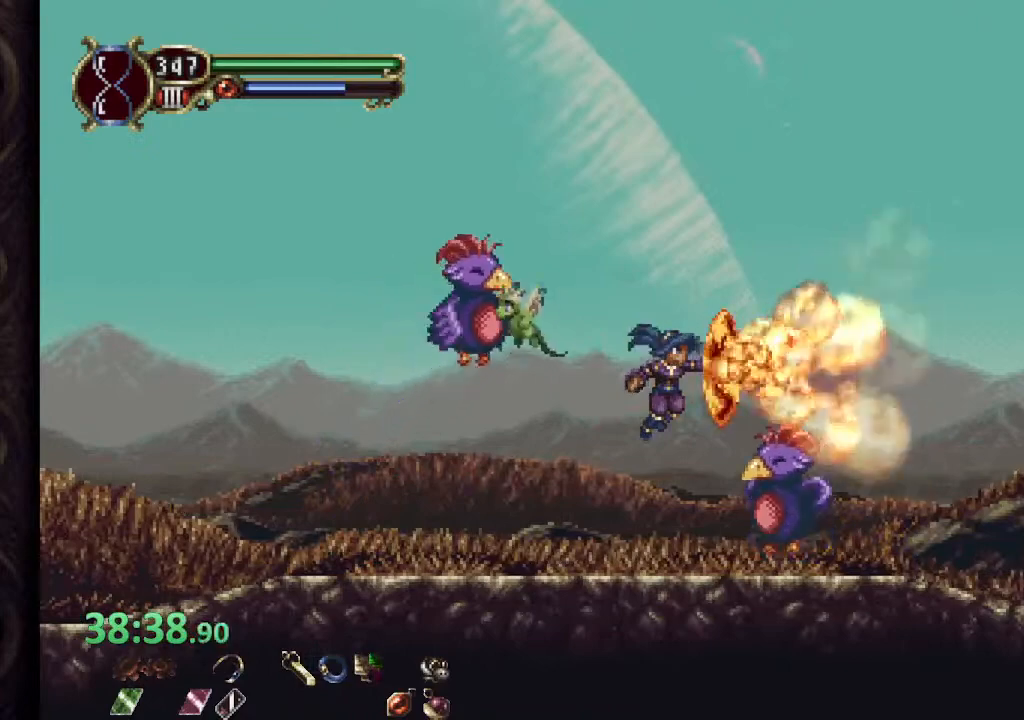
{"buttons": [], "left_stick": "right", "right_stick": "center", "events": []}
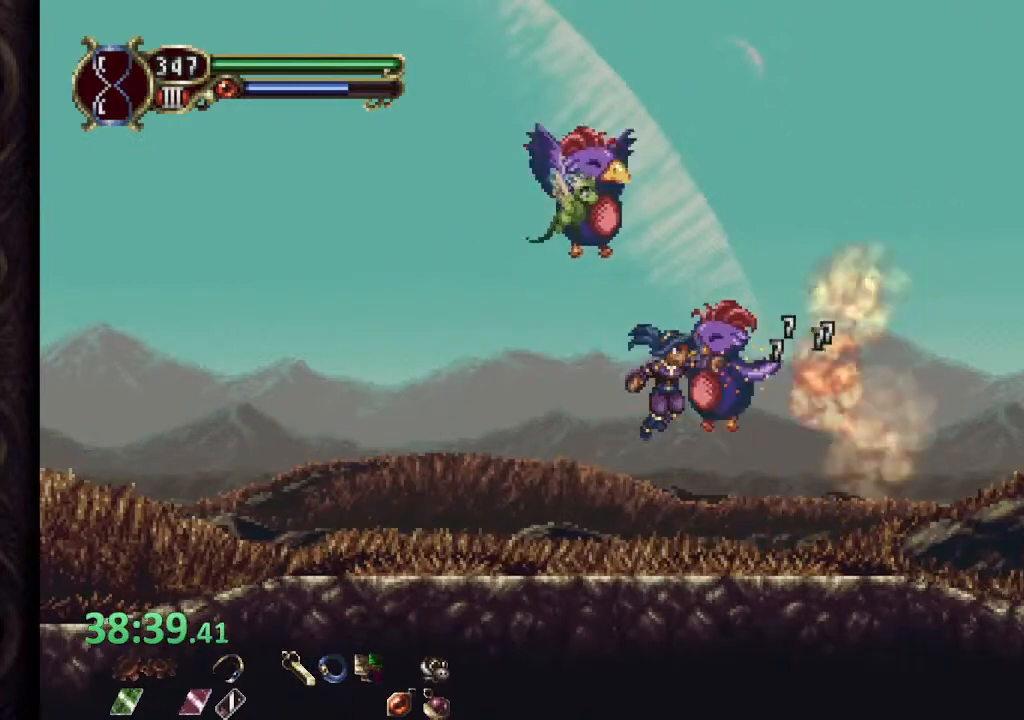
{"buttons": [], "left_stick": "right", "right_stick": "center", "events": []}
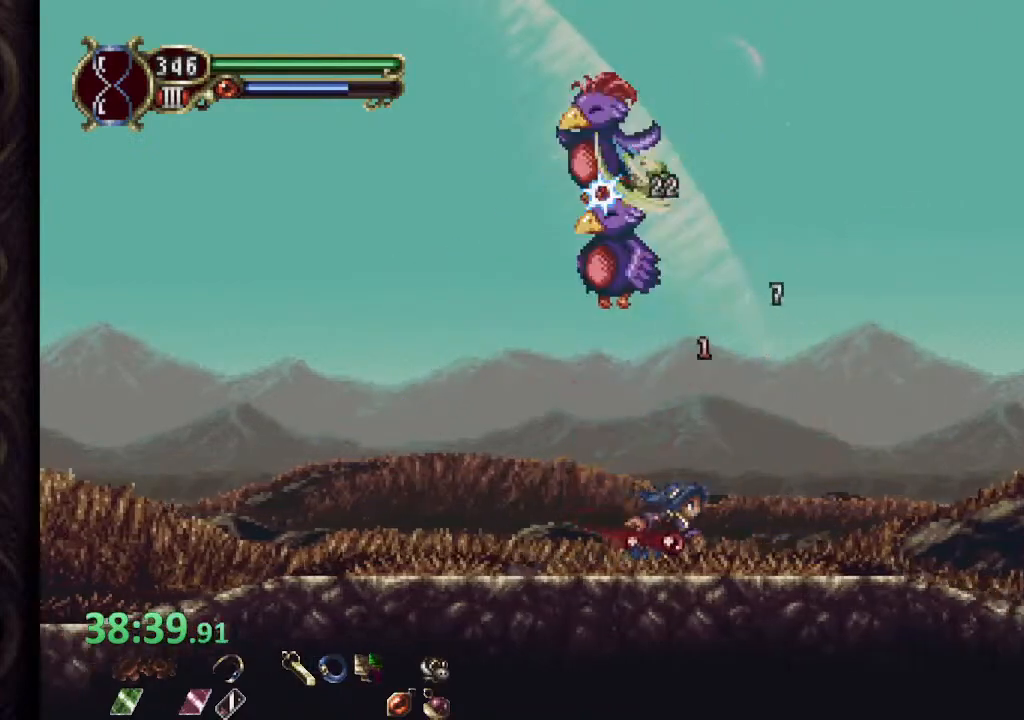
{"buttons": [], "left_stick": "right", "right_stick": "center", "events": []}
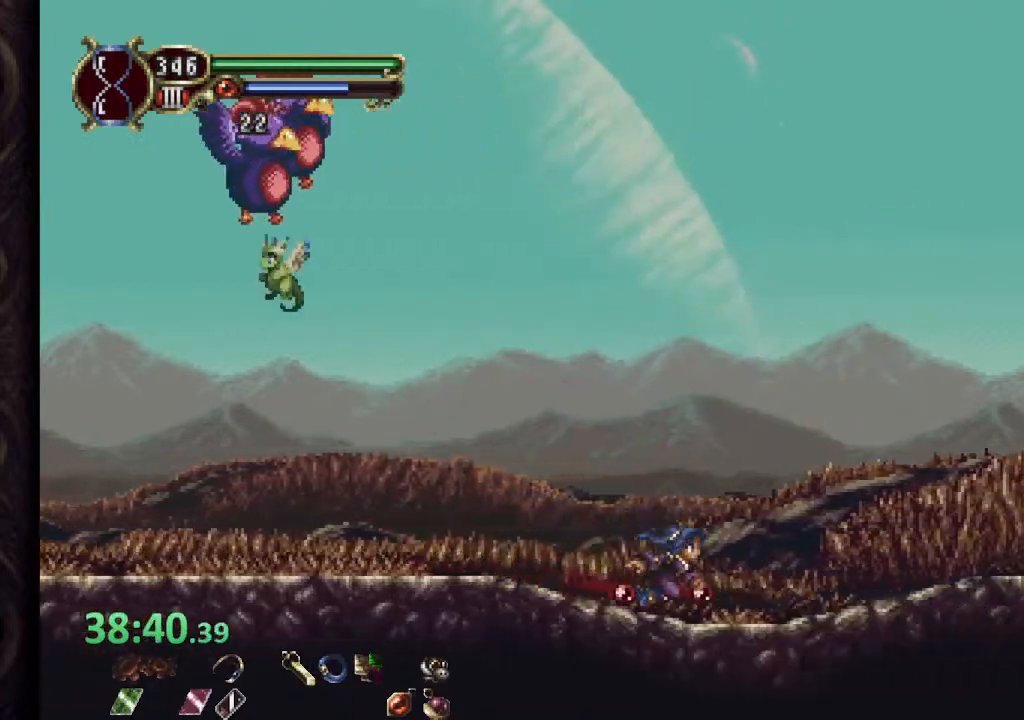
{"buttons": [], "left_stick": "right", "right_stick": "center", "events": []}
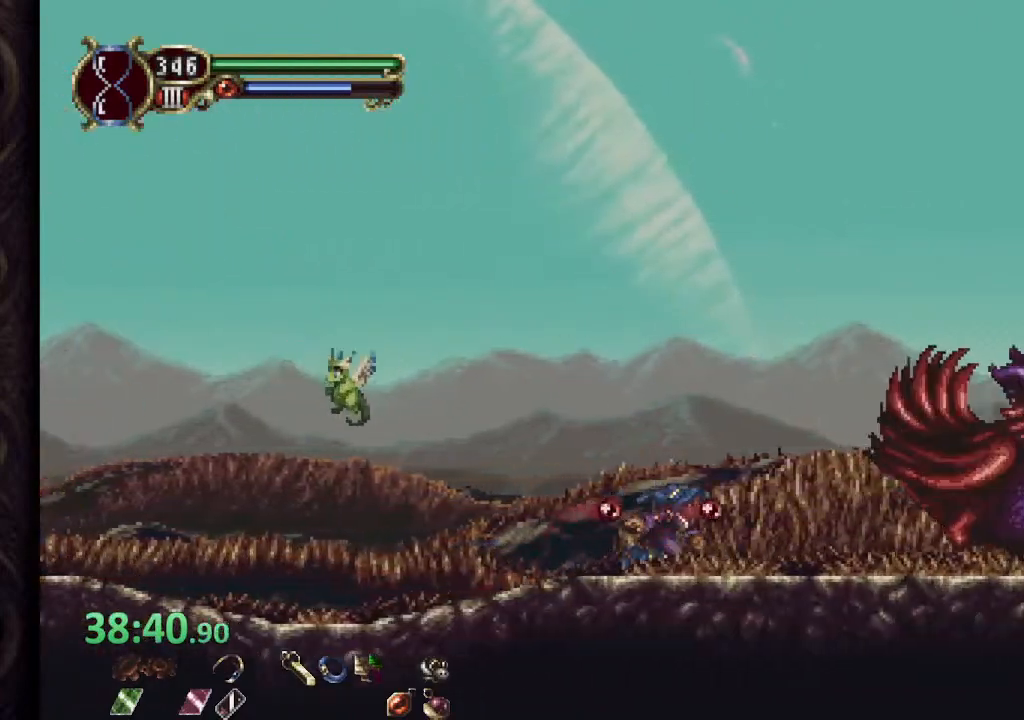
{"buttons": ["L2", "R1", "R2"], "left_stick": "center", "right_stick": "center", "events": [[17, "CROSS", "down"], [50, "SQUARE", "down"], [100, "CROSS", "up"], [100, "SQUARE", "up"], [167, "SQUARE", "down"], [217, "SQUARE", "up"], [283, "SQUARE", "down"], [350, "SQUARE", "up"], [450, "L2", "down"], [500, "R1", "down"], [500, "R2", "down"], [500, "left_stick", "center"]]}
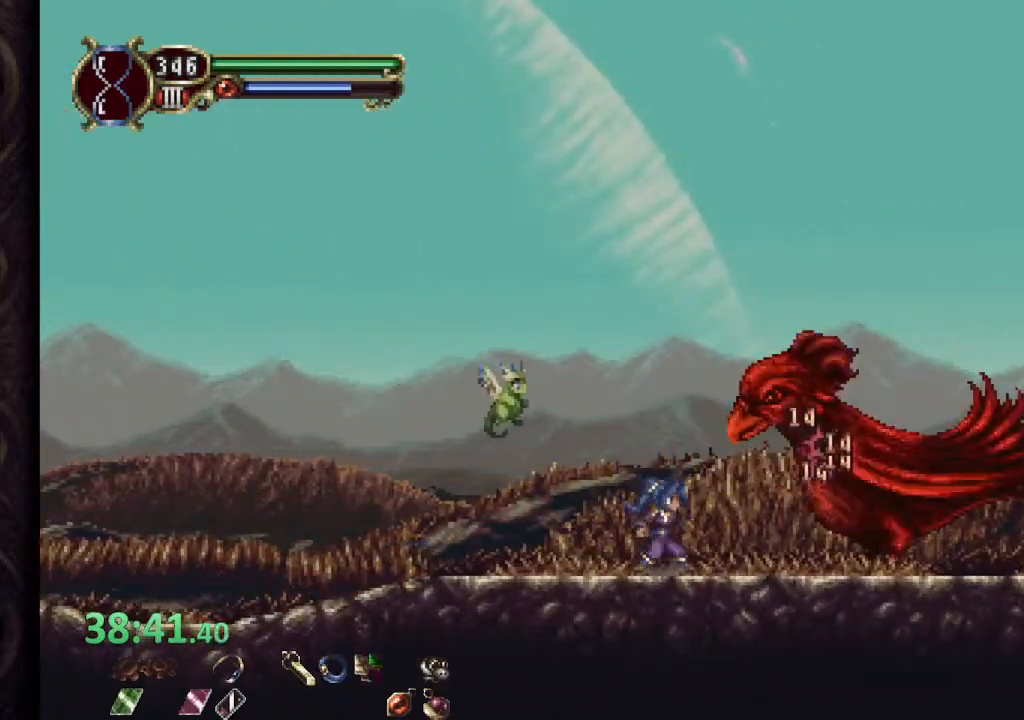
{"buttons": [], "left_stick": "right", "right_stick": "center", "events": [[17, "SQUARE", "down"], [67, "L2", "up"], [83, "SQUARE", "up"], [117, "R1", "up"], [117, "R2", "up"], [117, "SQUARE", "down"], [183, "SQUARE", "up"], [300, "left_stick", "right"]]}
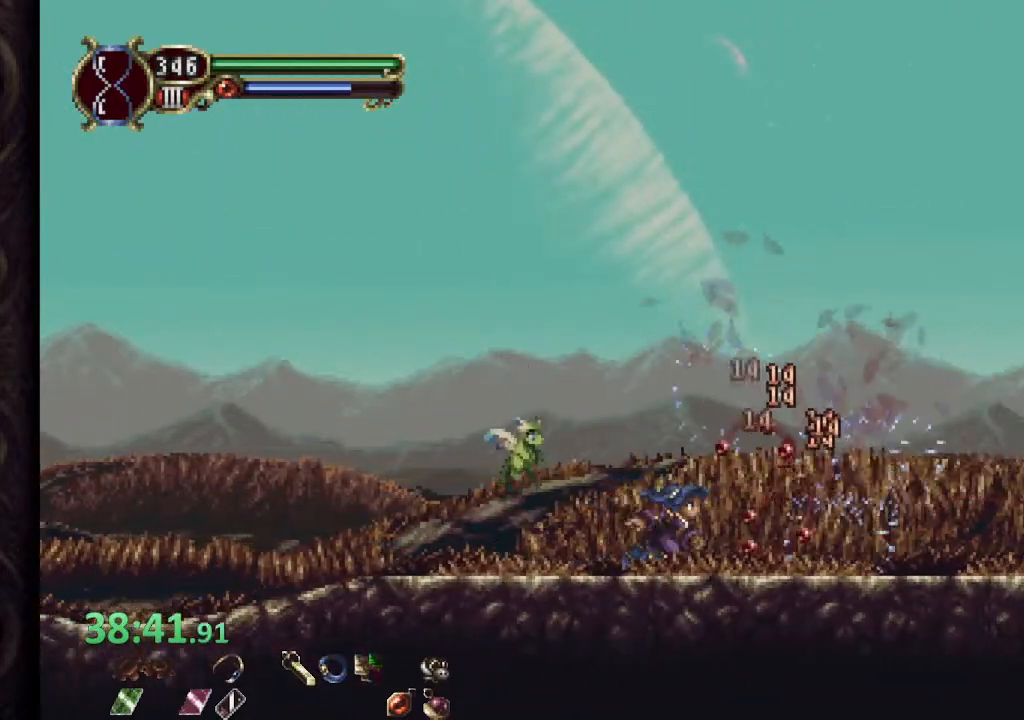
{"buttons": [], "left_stick": "right", "right_stick": "center", "events": []}
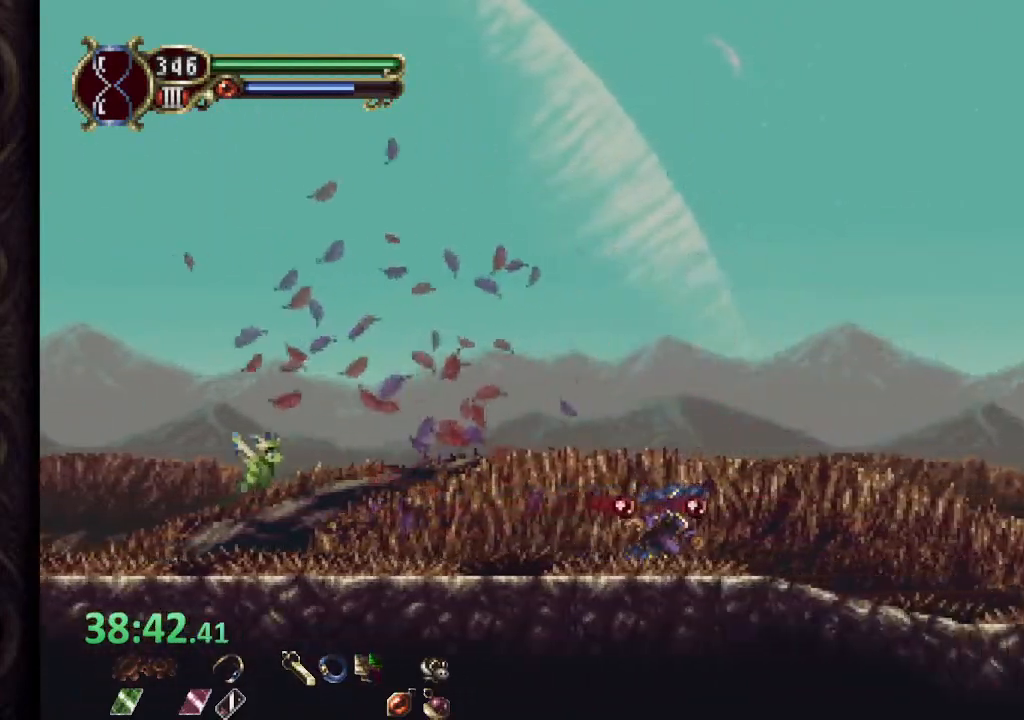
{"buttons": [], "left_stick": "right", "right_stick": "center", "events": []}
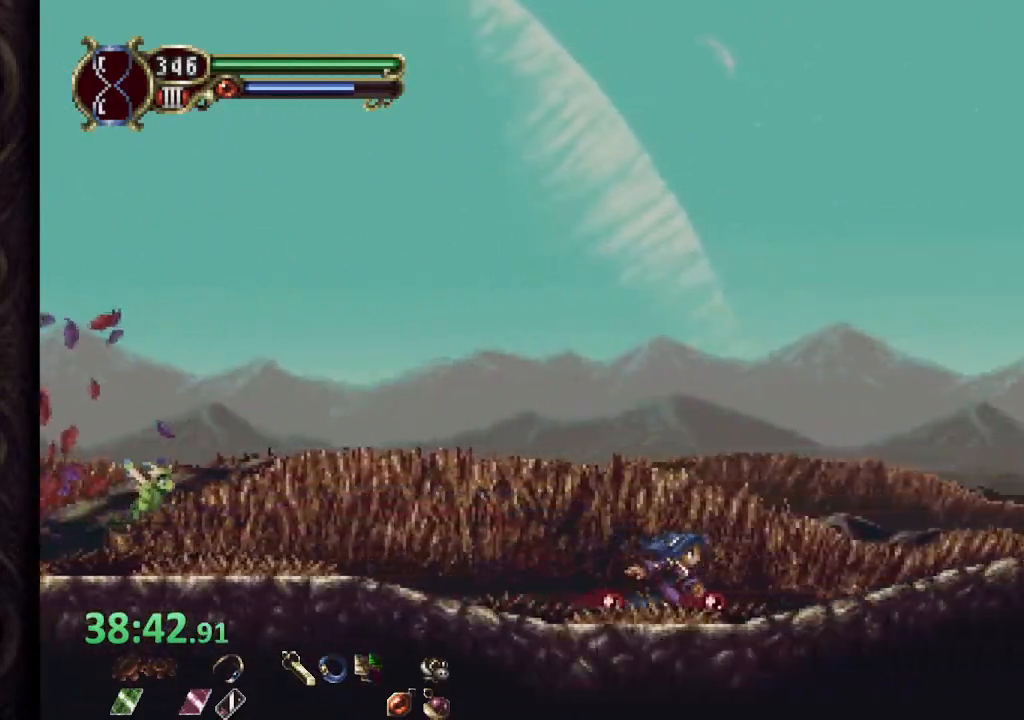
{"buttons": ["CROSS"], "left_stick": "right", "right_stick": "center", "events": [[367, "CROSS", "down"]]}
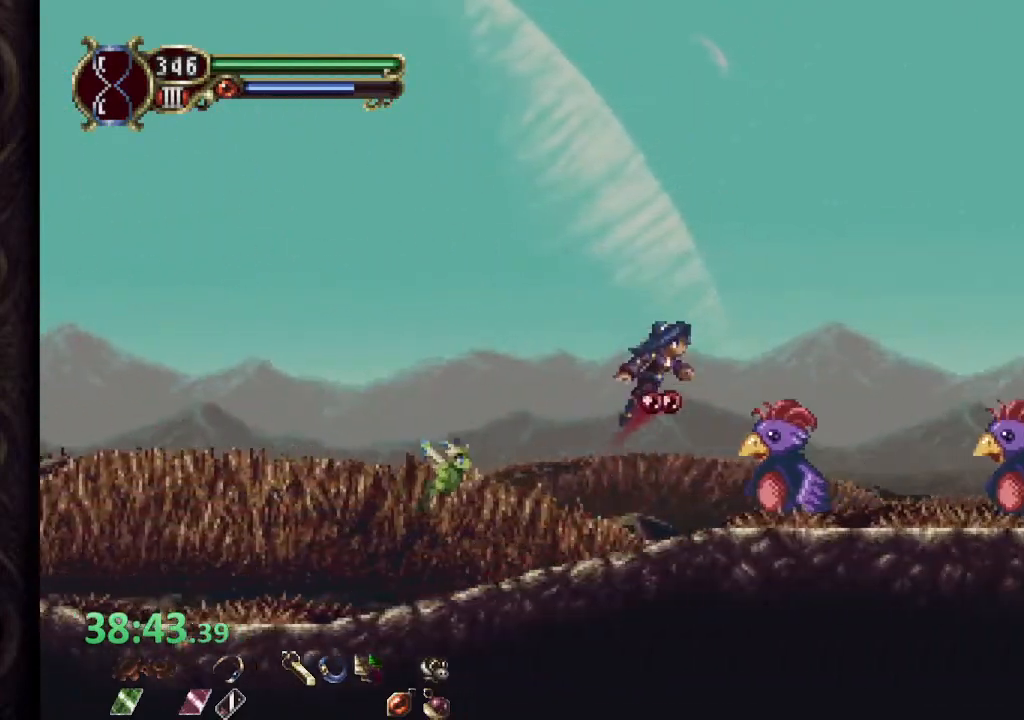
{"buttons": [], "left_stick": "up-right", "right_stick": "center", "events": [[83, "CROSS", "up"], [217, "SQUARE", "down"], [283, "SQUARE", "up"], [350, "SQUARE", "down"], [367, "left_stick", "up-right"], [400, "SQUARE", "up"]]}
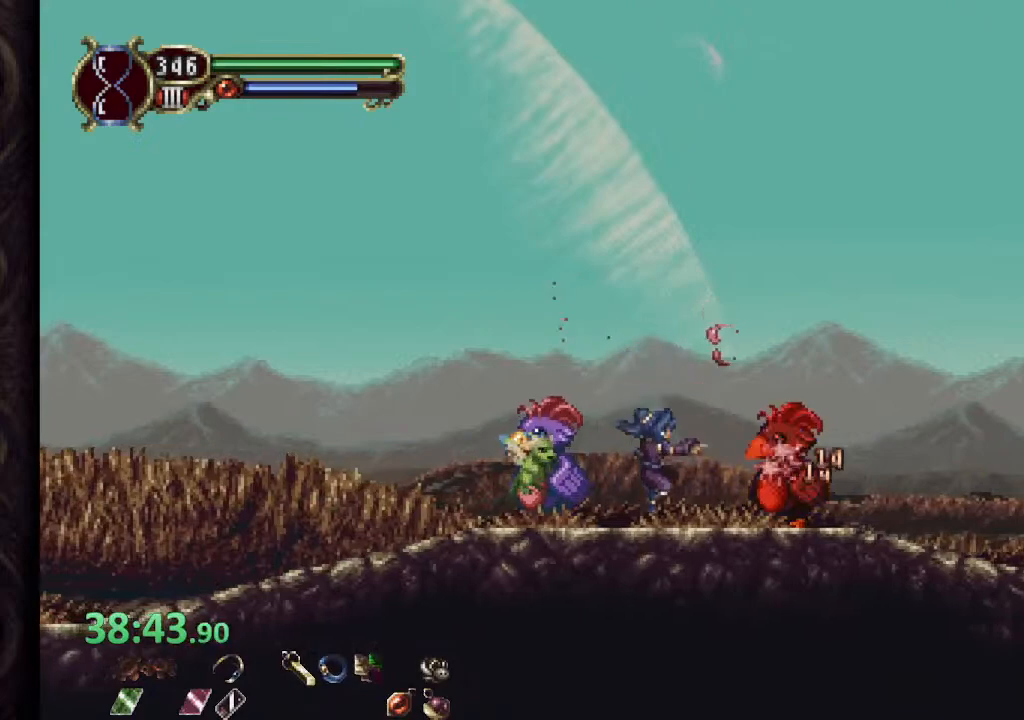
{"buttons": [], "left_stick": "right", "right_stick": "center", "events": [[33, "left_stick", "right"]]}
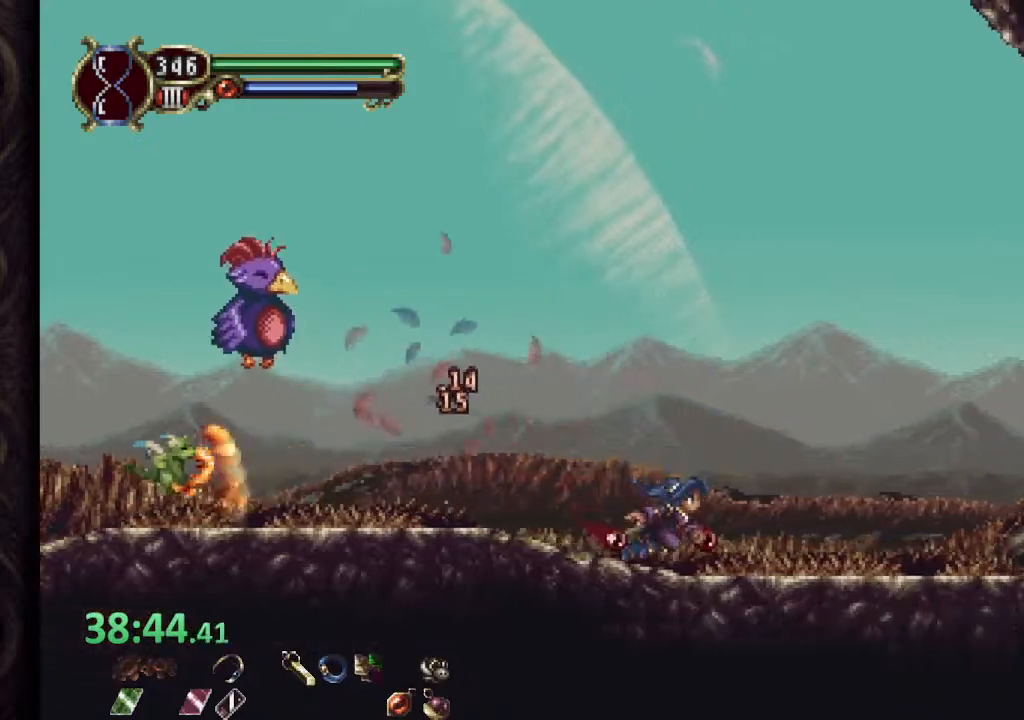
{"buttons": ["R2"], "left_stick": "right", "right_stick": "center"}
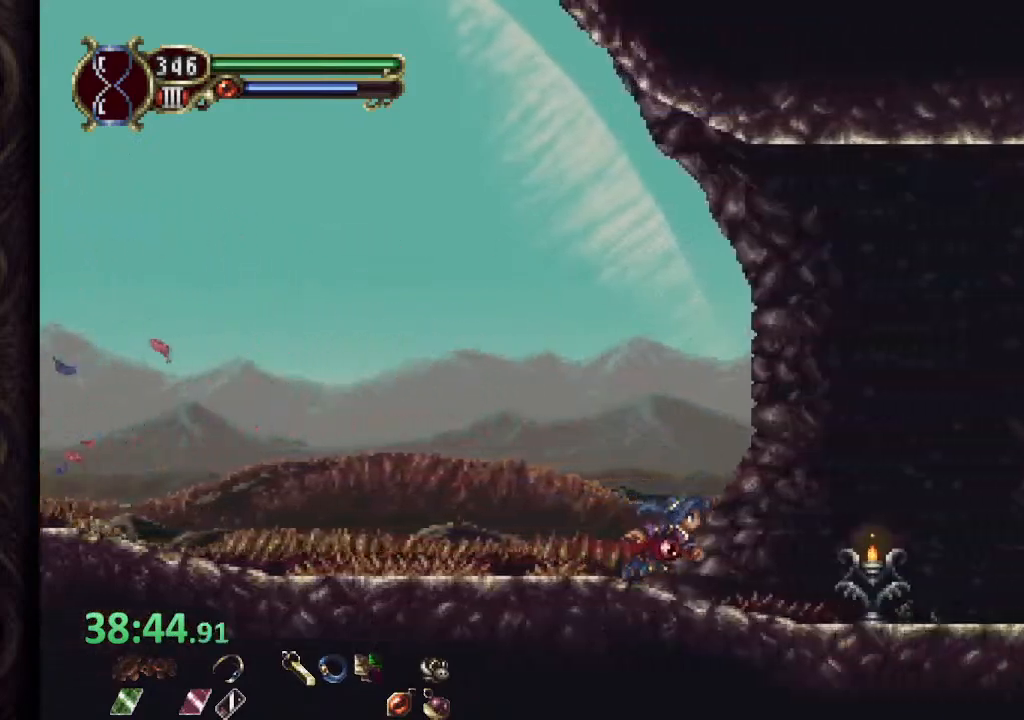
{"buttons": [], "left_stick": "right", "right_stick": "center", "events": [[17, "R2", "up"]]}
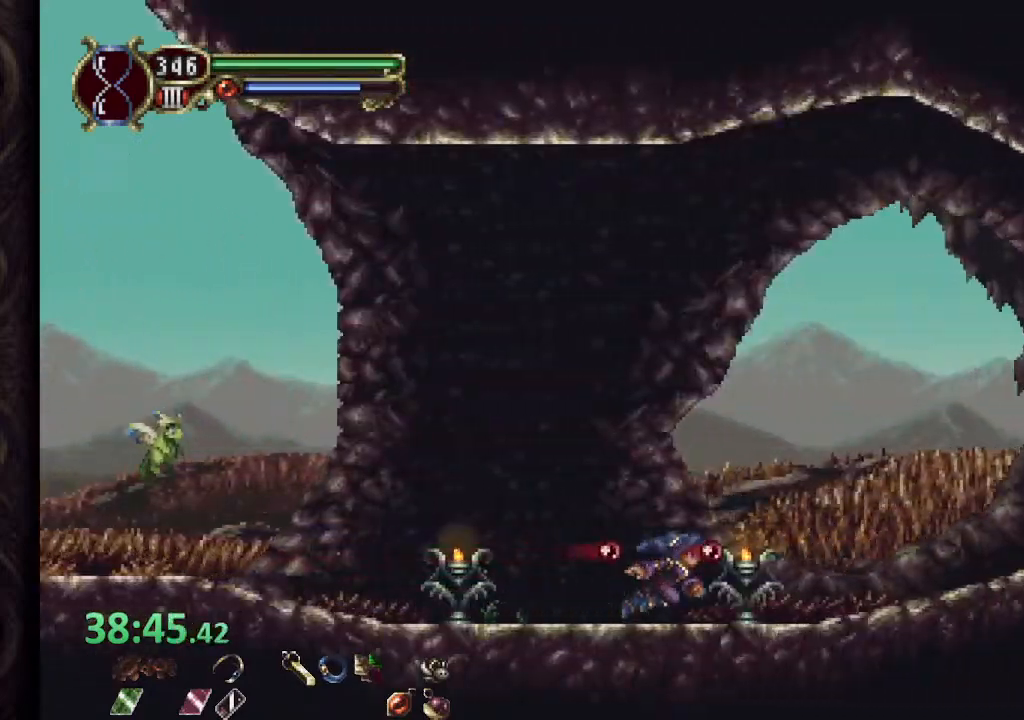
{"buttons": [], "left_stick": "right", "right_stick": "center", "events": []}
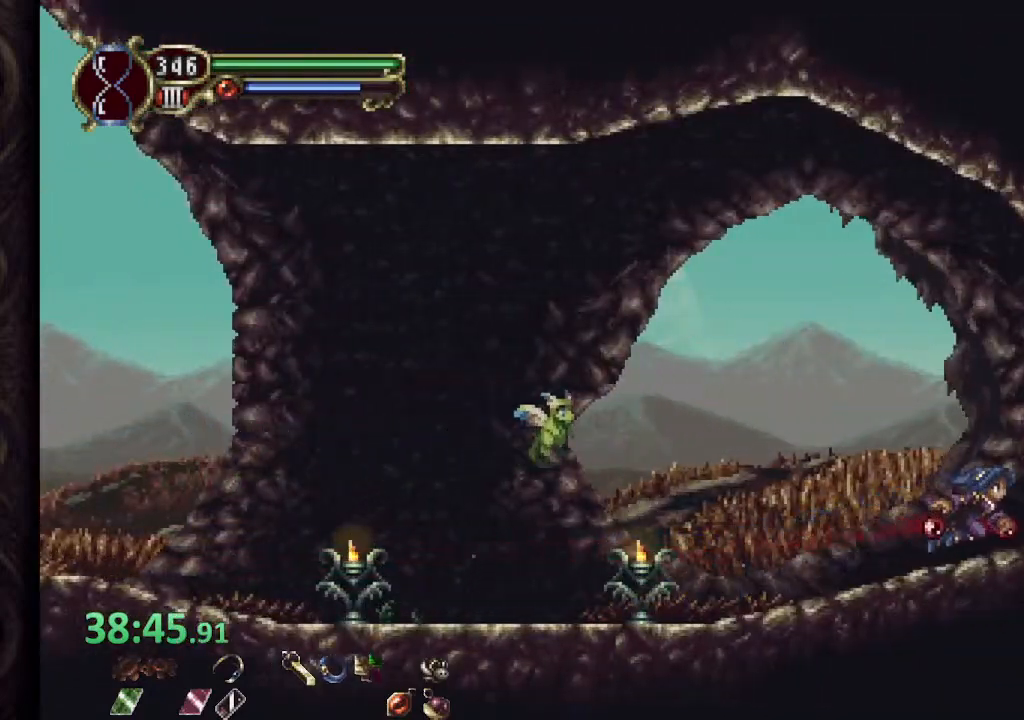
{"buttons": [], "left_stick": "right", "right_stick": "center", "events": []}